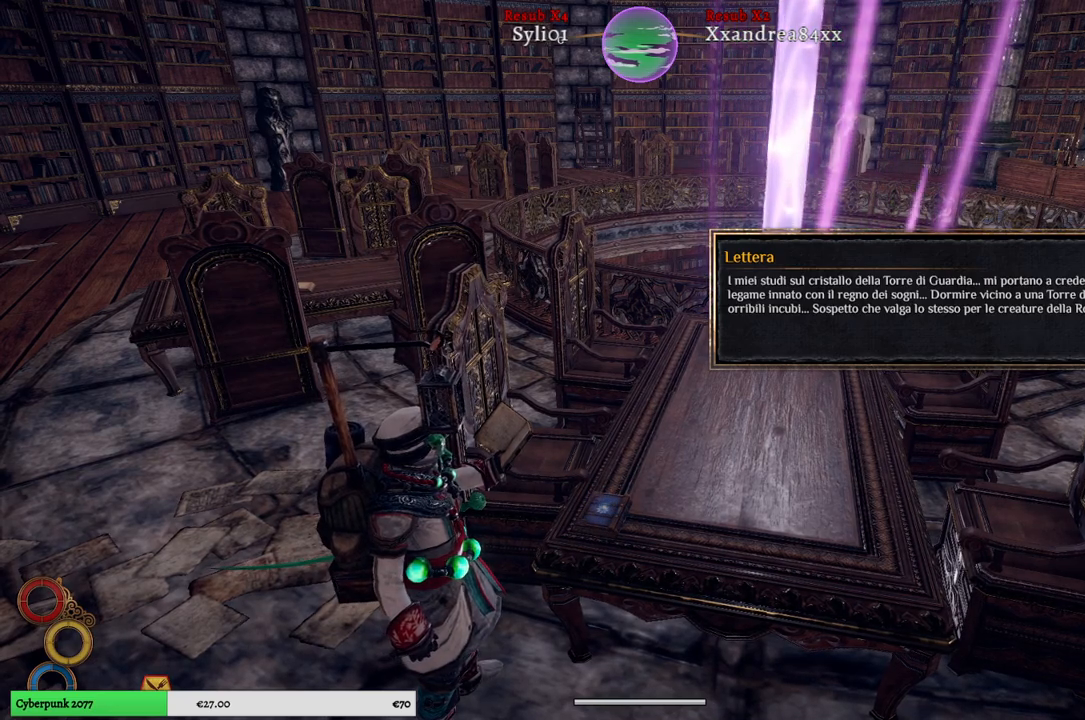
Gameplay with a controller (Xbox layout); each line is a JSON object with the inputs held at the frame after it. "events" lists button and stick changes between this image and that frame as [ms after this image, input, new state], when the widget could be followed in between. Not read: L3.
{"buttons": [], "left_stick": "center", "right_stick": "center", "events": [[367, "A", "down"], [433, "A", "up"]]}
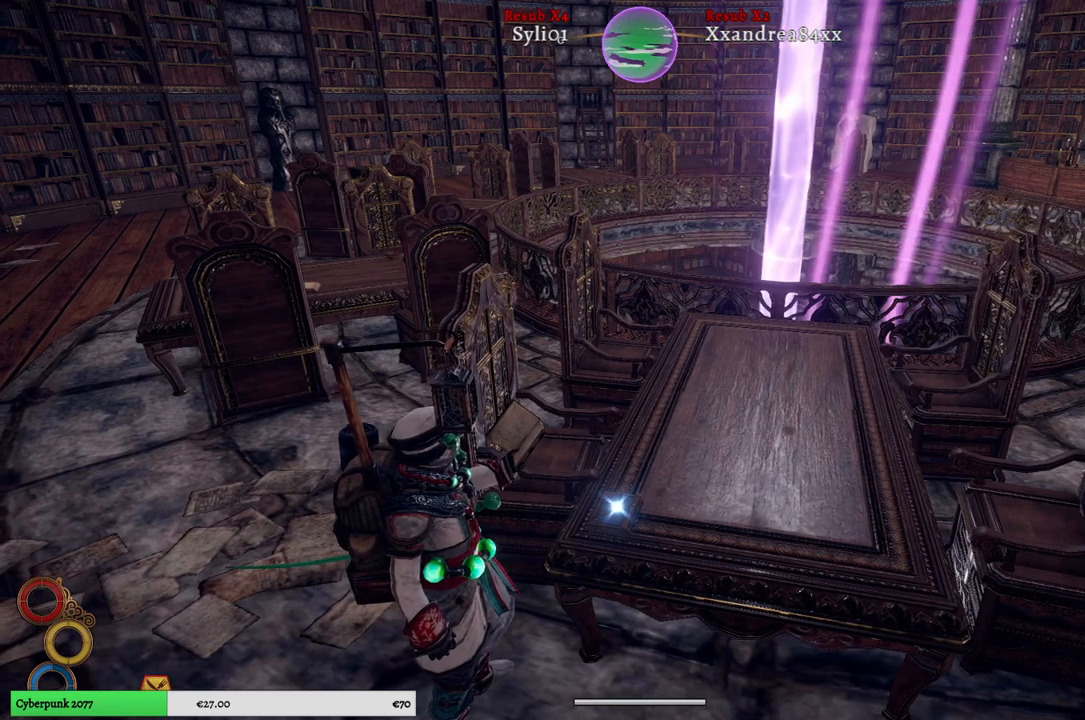
{"buttons": [], "left_stick": "left", "right_stick": "left", "events": [[317, "left_stick", "left"], [383, "right_stick", "left"]]}
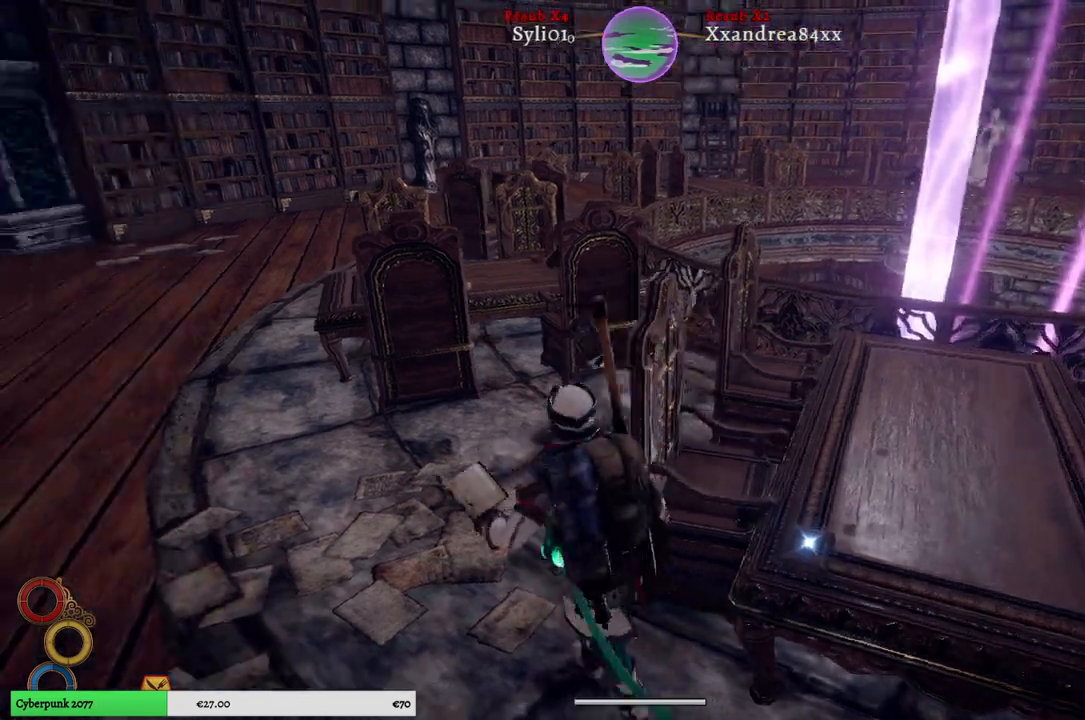
{"buttons": [], "left_stick": "up-left", "right_stick": "center", "events": [[67, "left_stick", "up-left"], [167, "right_stick", "center"]]}
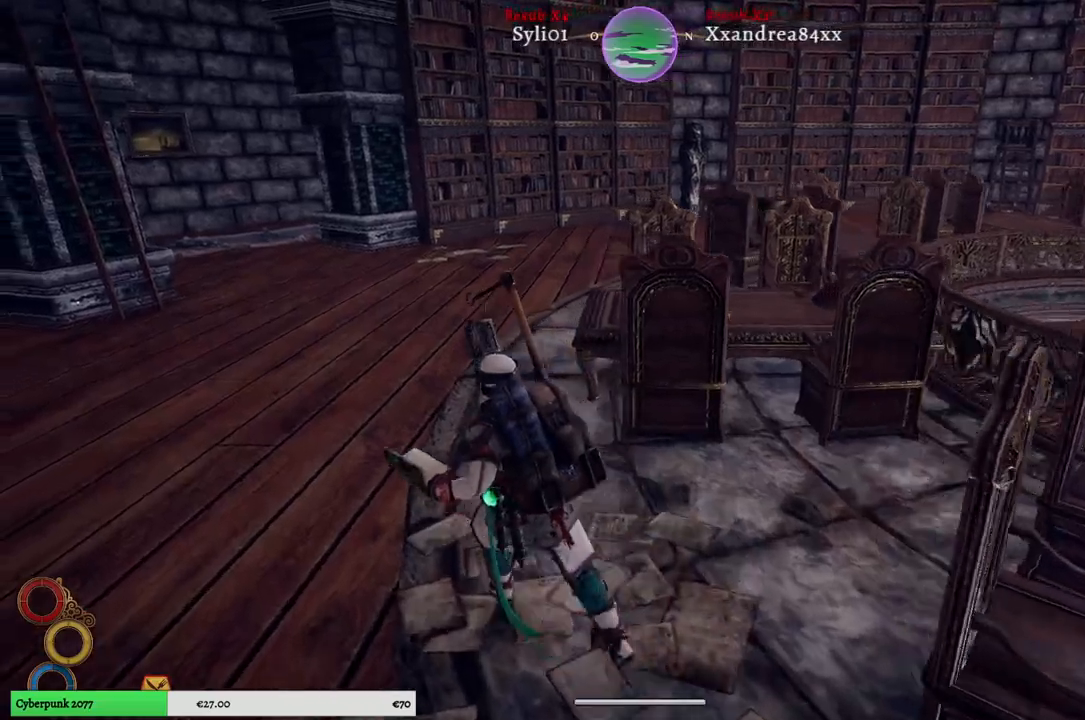
{"buttons": [], "left_stick": "up-left", "right_stick": "right", "events": [[383, "right_stick", "right"]]}
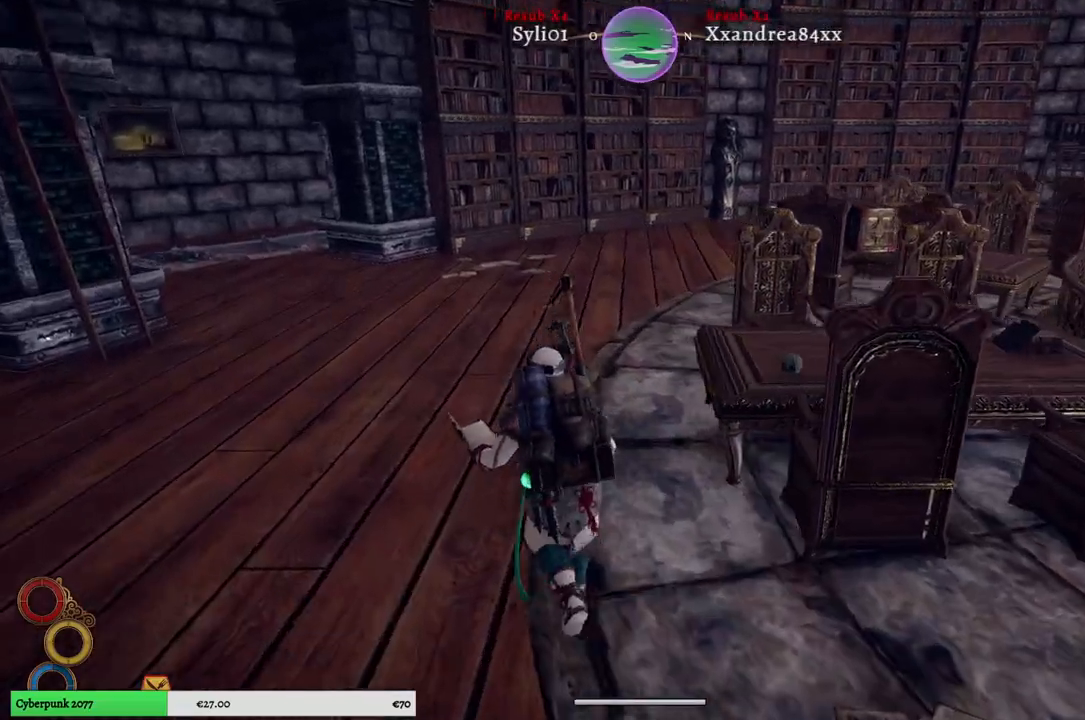
{"buttons": [], "left_stick": "up-left", "right_stick": "right", "events": []}
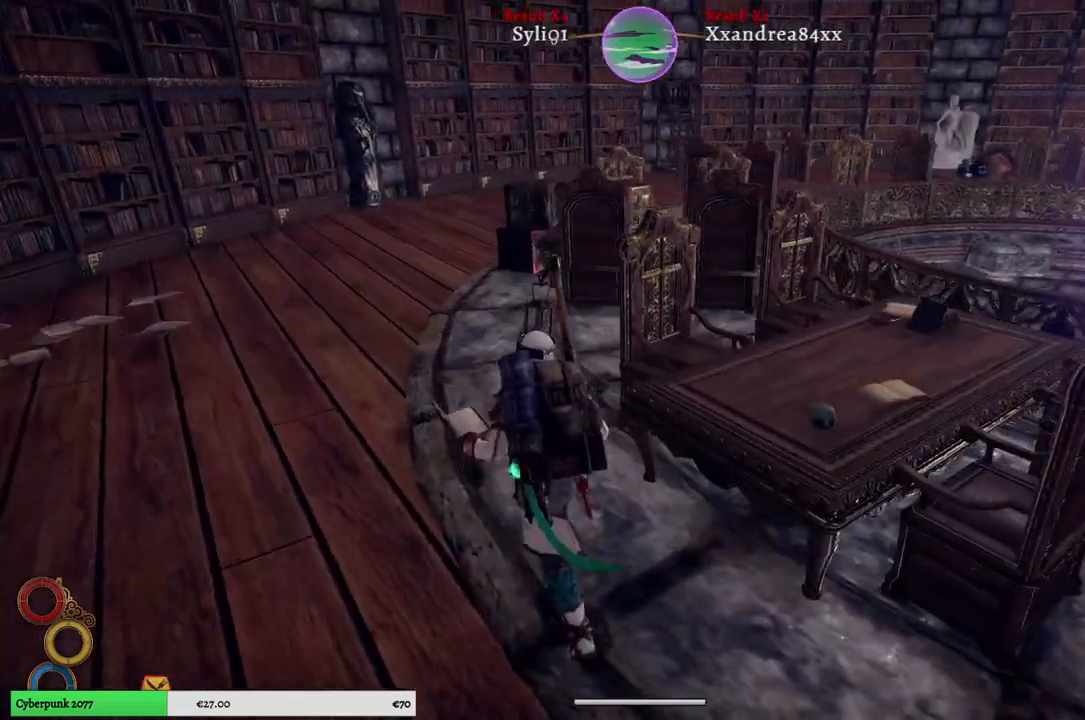
{"buttons": [], "left_stick": "up-left", "right_stick": "right", "events": []}
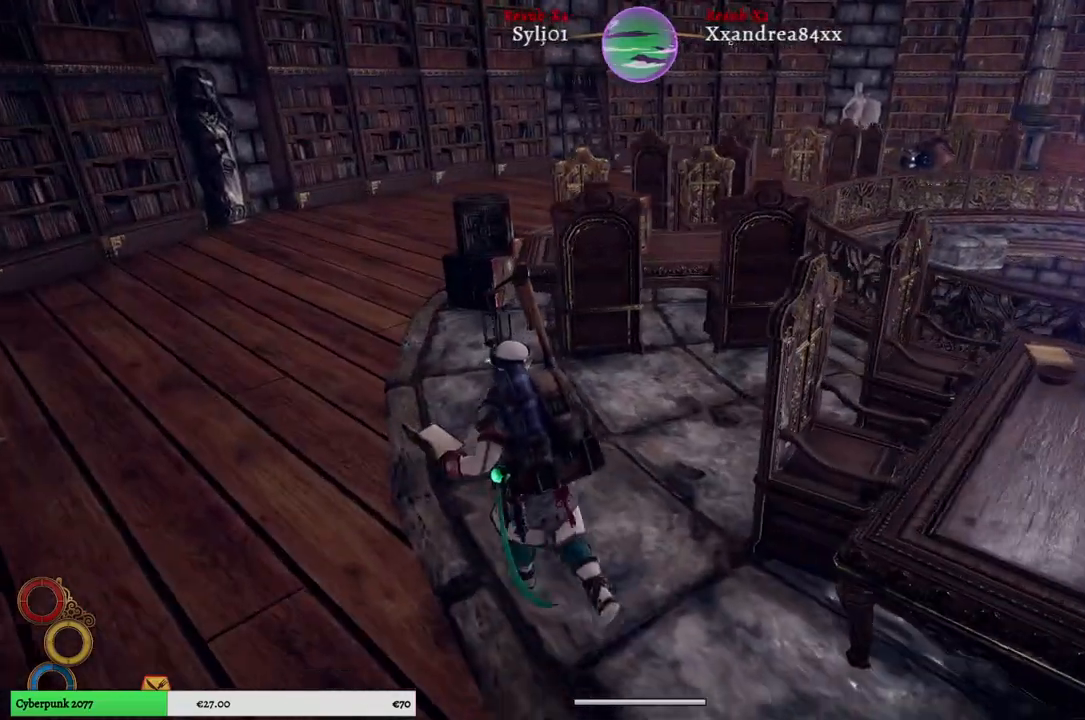
{"buttons": [], "left_stick": "up-left", "right_stick": "right", "events": []}
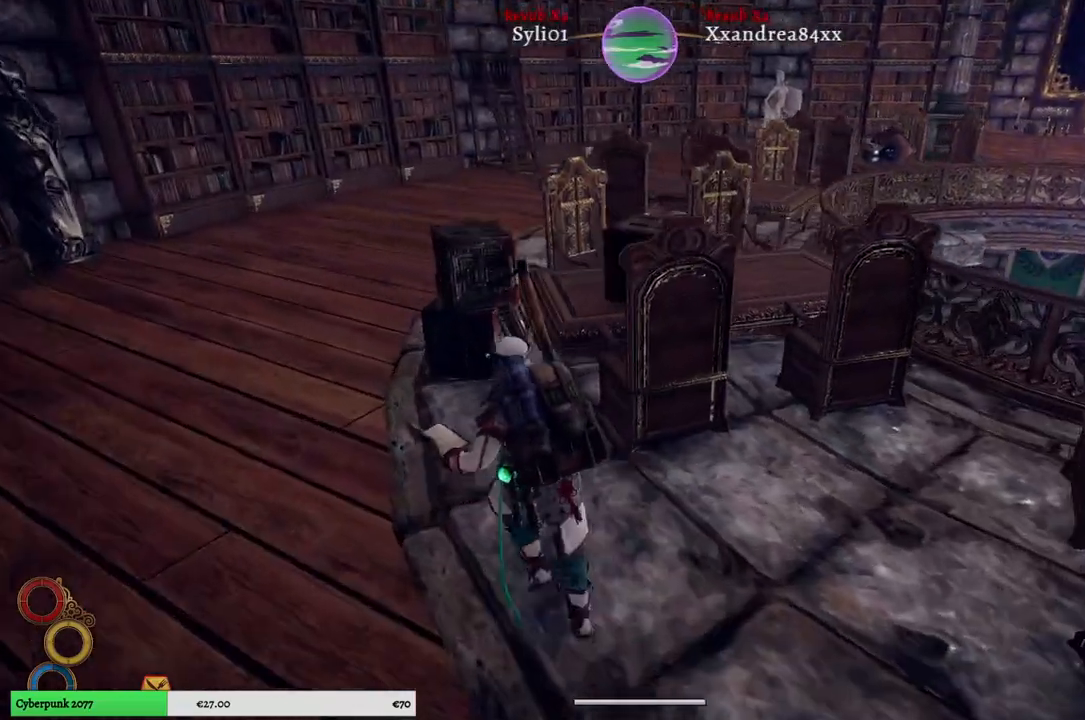
{"buttons": [], "left_stick": "center", "right_stick": "right", "events": [[200, "left_stick", "center"]]}
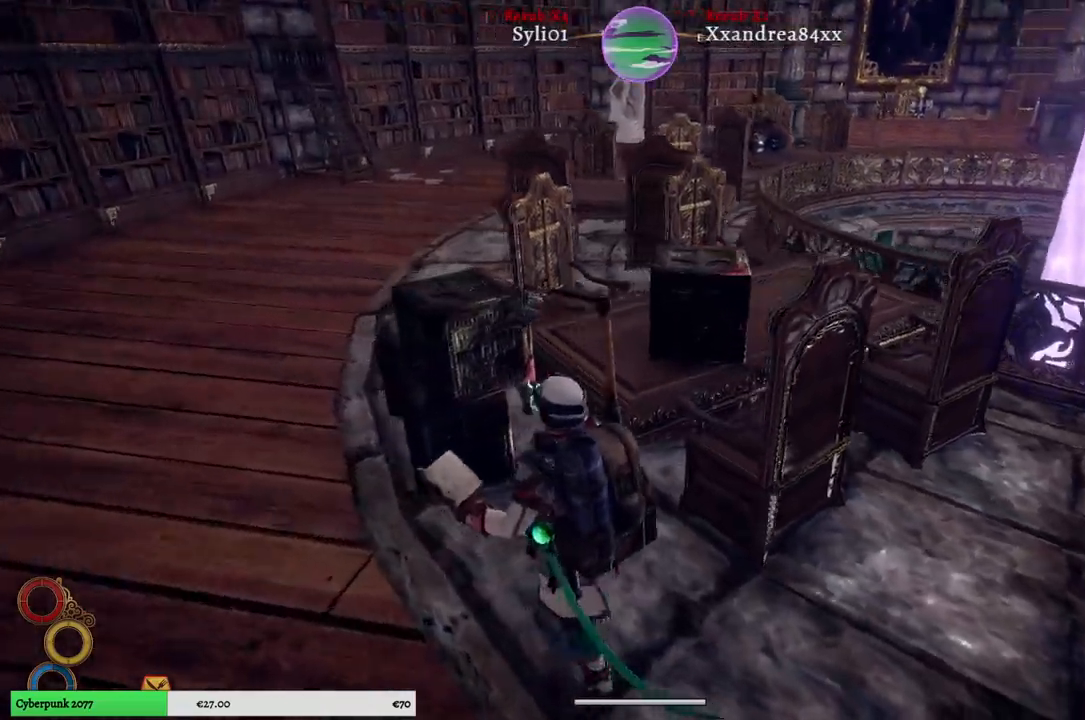
{"buttons": [], "left_stick": "center", "right_stick": "center", "events": [[117, "right_stick", "center"]]}
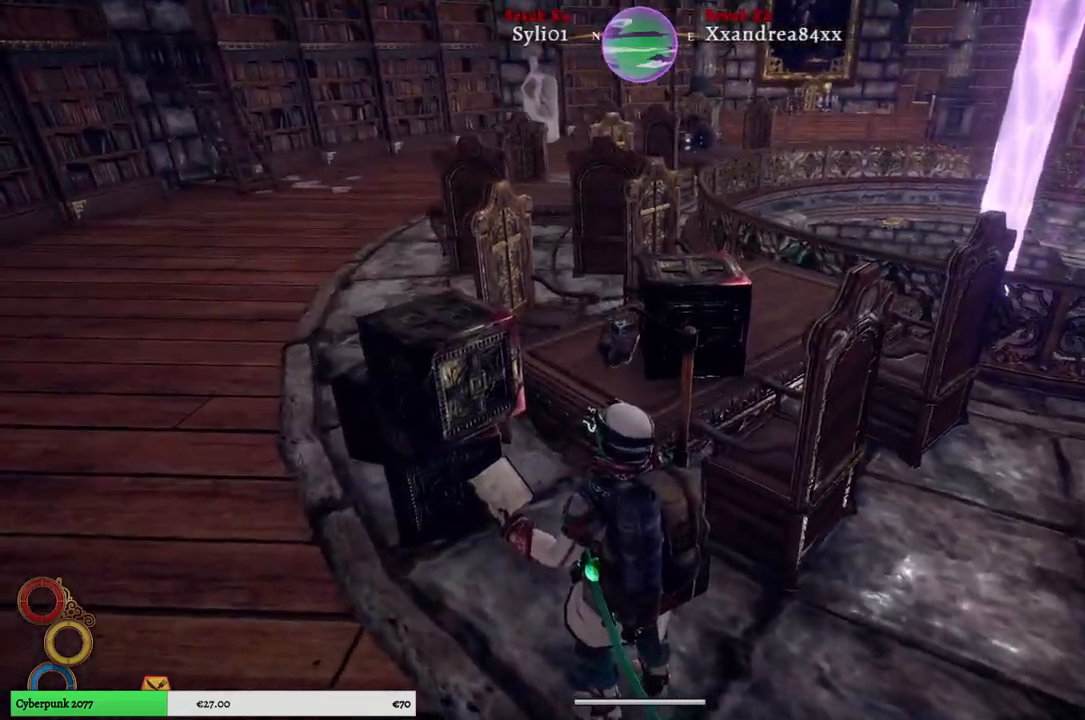
{"buttons": [], "left_stick": "up-right", "right_stick": "right", "events": [[33, "right_stick", "right"], [117, "left_stick", "right"], [433, "left_stick", "up-right"]]}
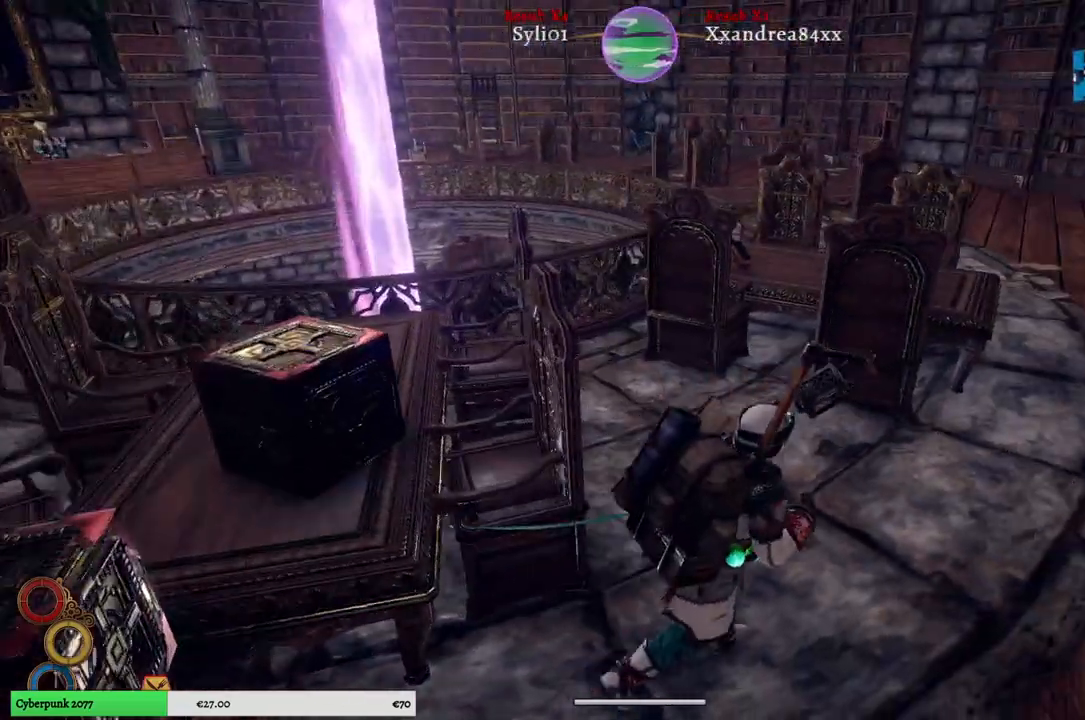
{"buttons": [], "left_stick": "up-right", "right_stick": "center", "events": [[217, "right_stick", "center"]]}
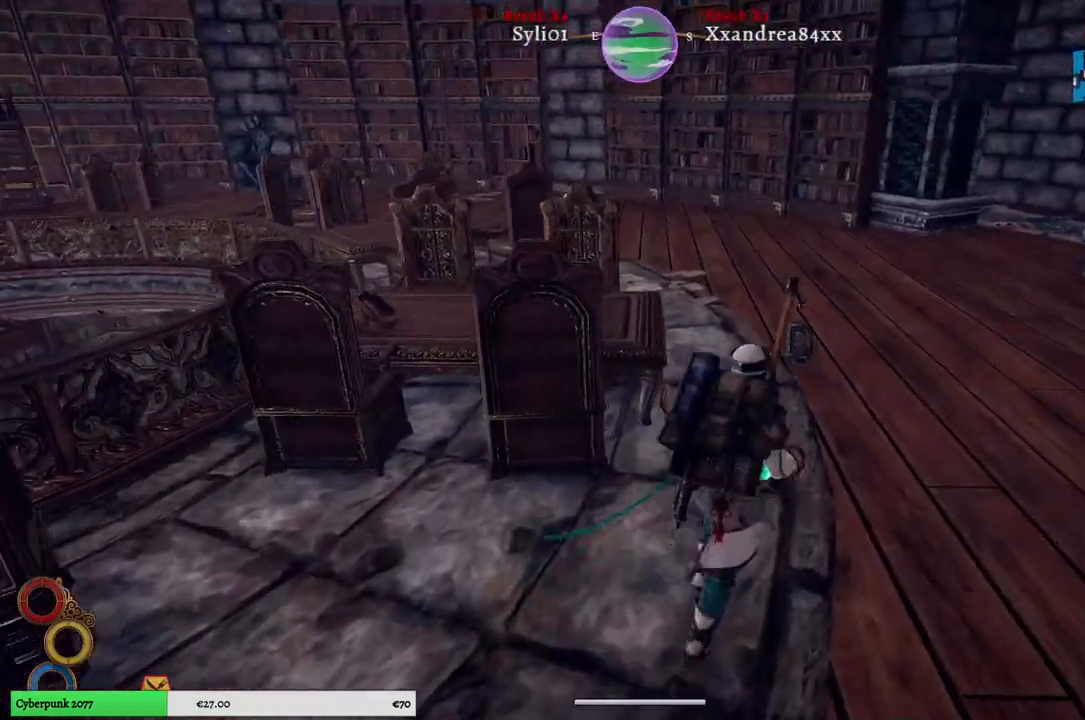
{"buttons": [], "left_stick": "up-right", "right_stick": "right", "events": [[133, "right_stick", "right"]]}
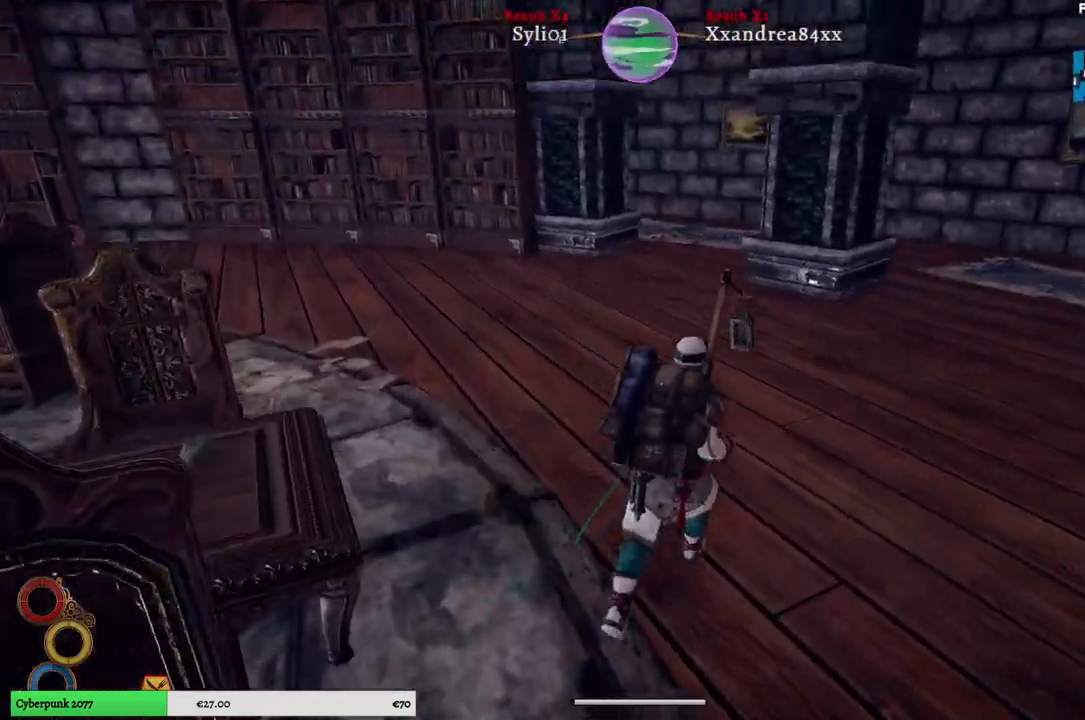
{"buttons": [], "left_stick": "up-right", "right_stick": "right", "events": [[267, "right_stick", "center"], [350, "right_stick", "right"]]}
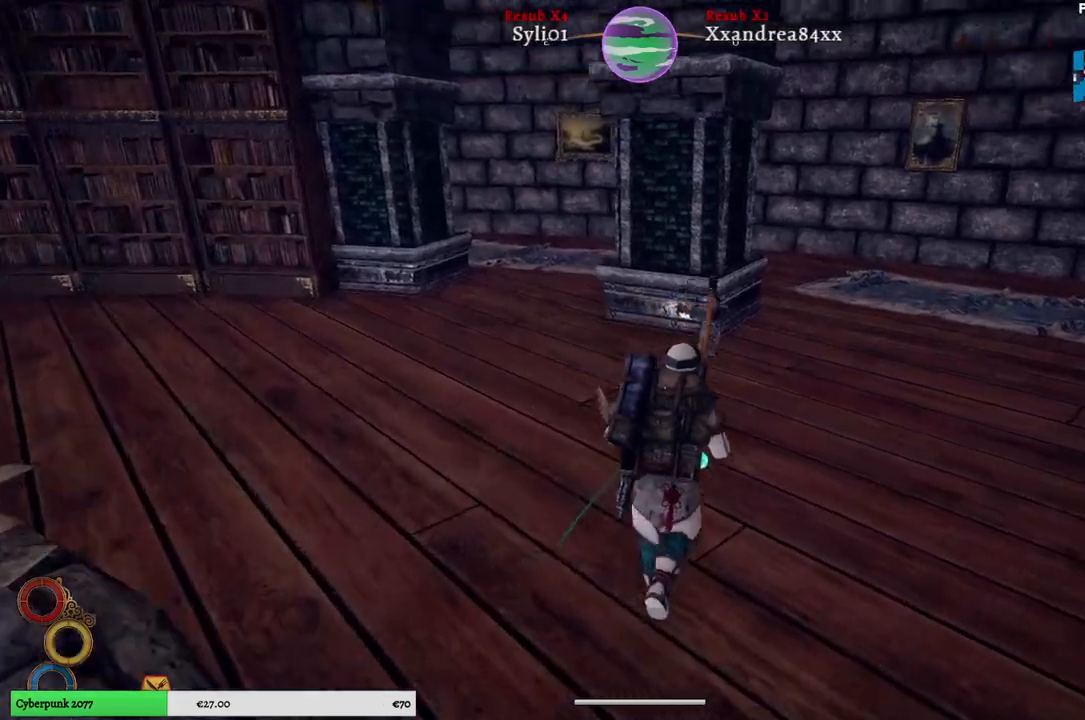
{"buttons": [], "left_stick": "up-right", "right_stick": "center", "events": [[250, "right_stick", "center"]]}
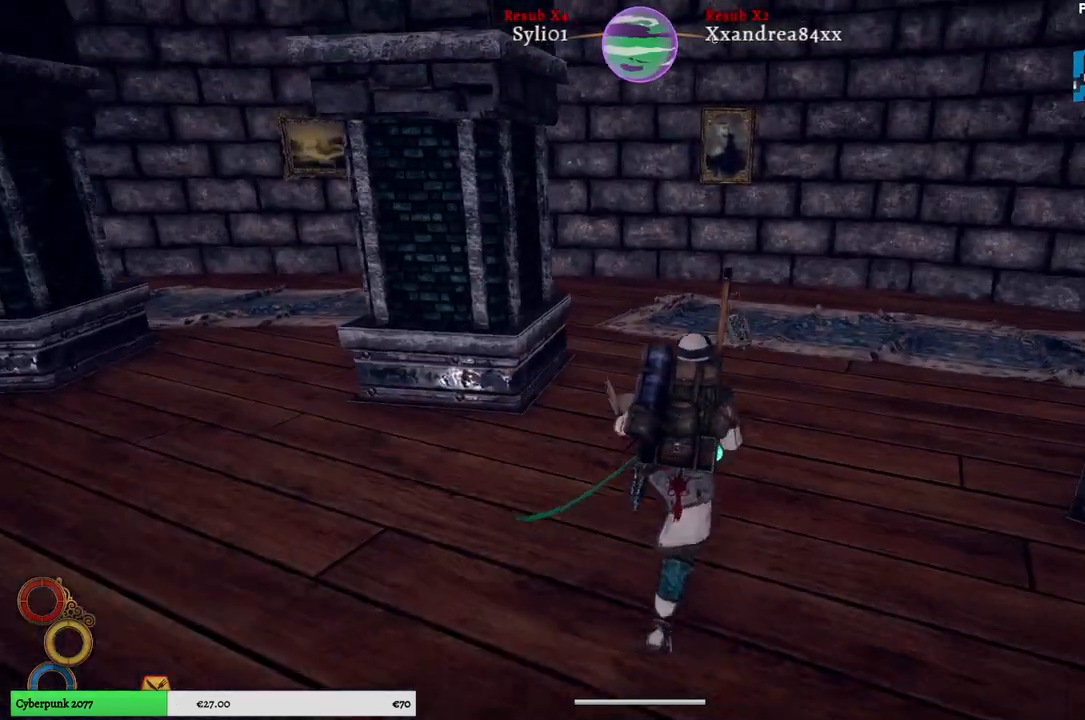
{"buttons": [], "left_stick": "up-right", "right_stick": "center", "events": []}
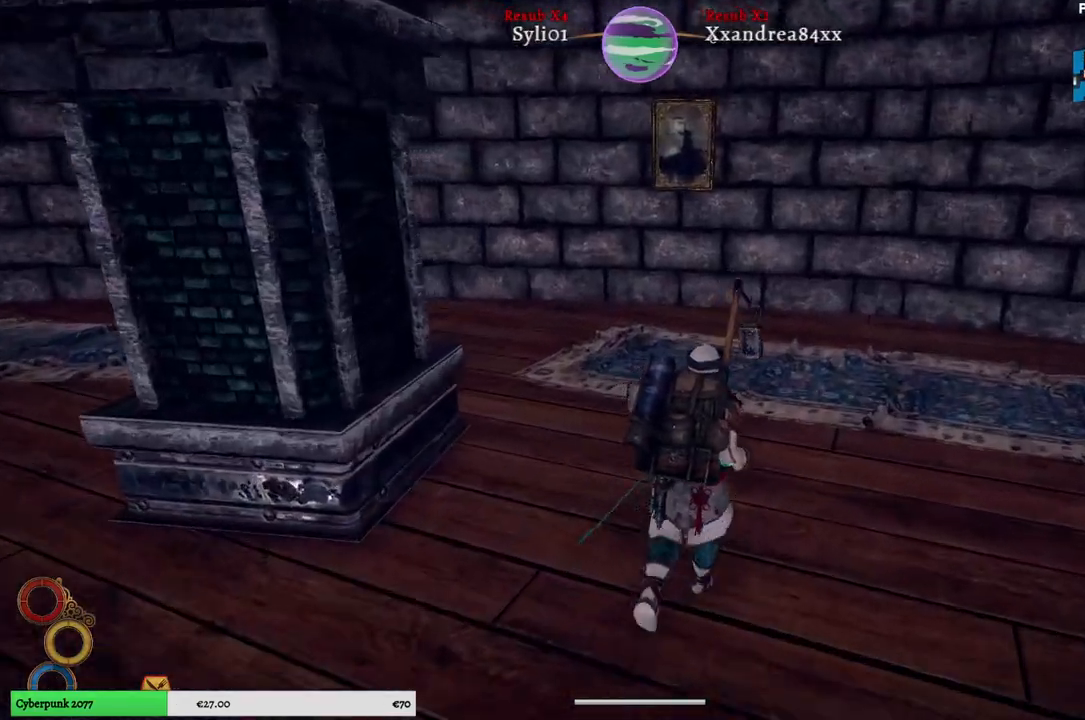
{"buttons": [], "left_stick": "up-right", "right_stick": "left", "events": [[250, "right_stick", "right"], [333, "right_stick", "center"], [400, "right_stick", "left"]]}
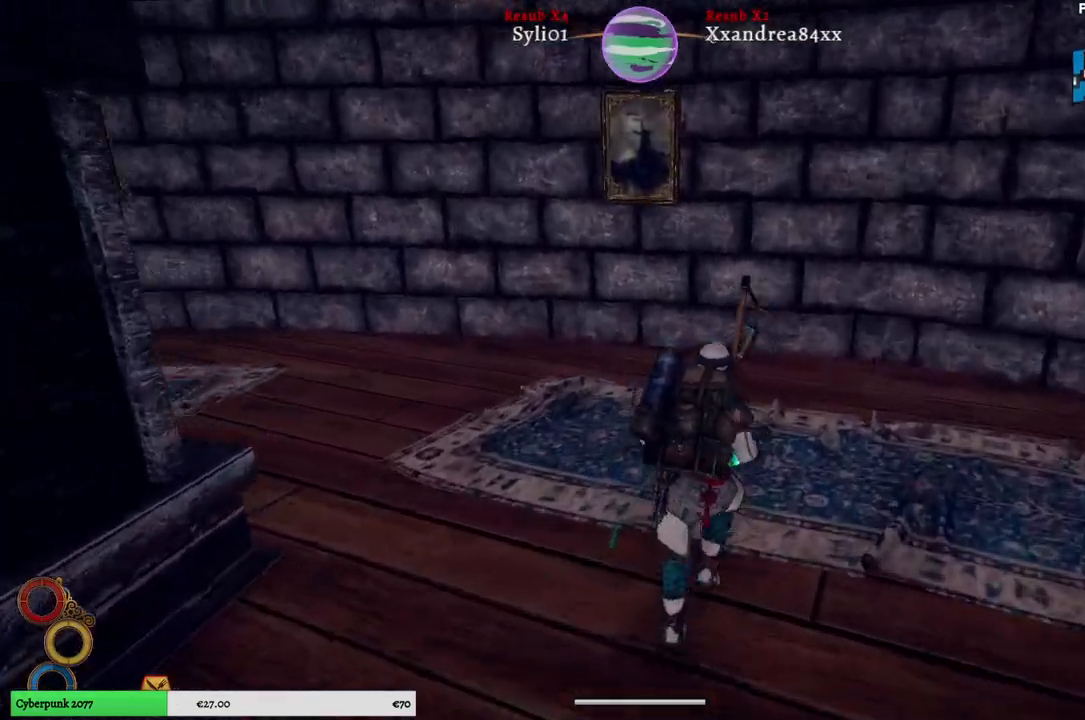
{"buttons": [], "left_stick": "up-right", "right_stick": "left", "events": []}
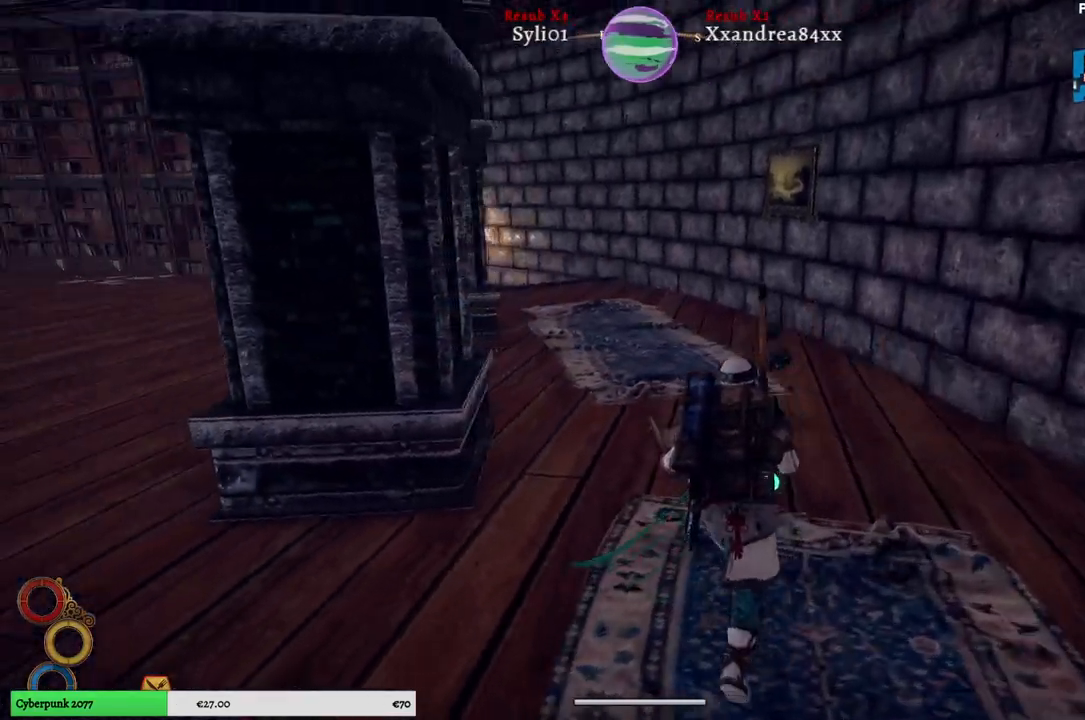
{"buttons": [], "left_stick": "up-right", "right_stick": "center", "events": [[467, "right_stick", "center"]]}
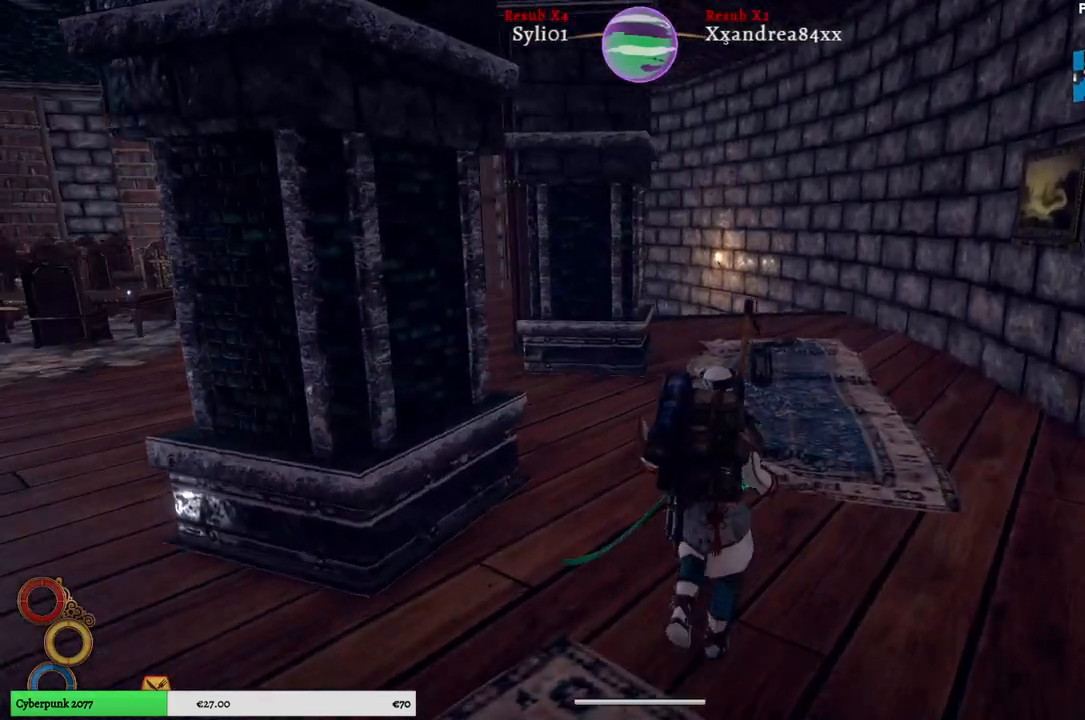
{"buttons": [], "left_stick": "up-right", "right_stick": "left", "events": [[483, "right_stick", "left"]]}
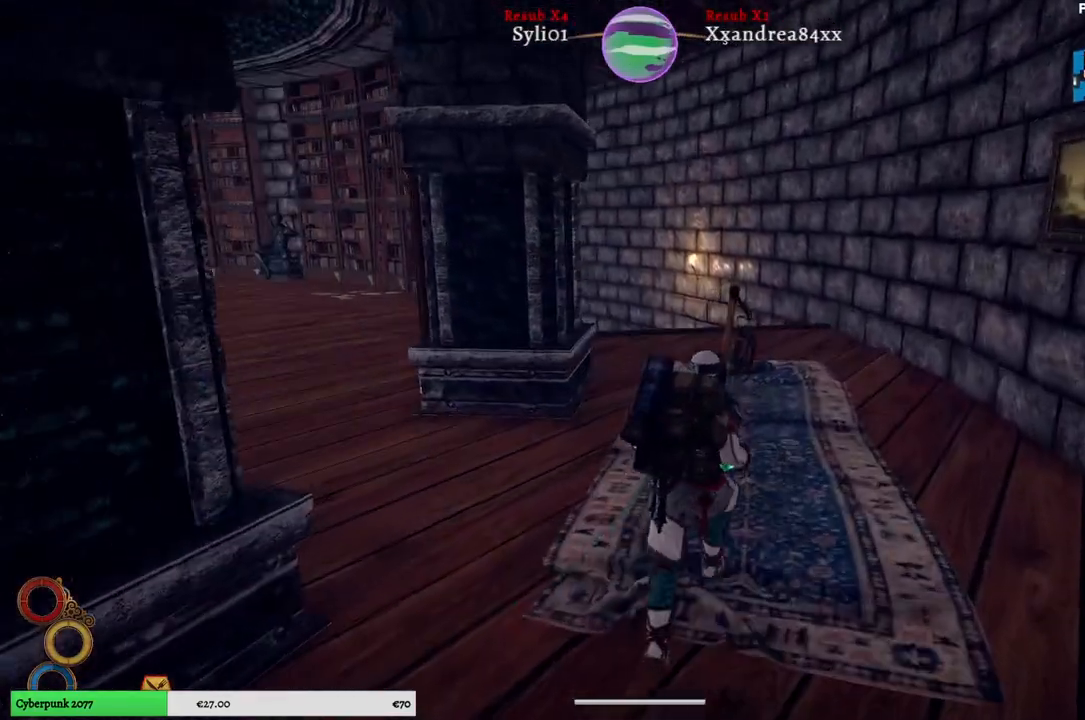
{"buttons": [], "left_stick": "up", "right_stick": "center", "events": [[33, "right_stick", "up-left"], [183, "left_stick", "up"], [233, "right_stick", "center"]]}
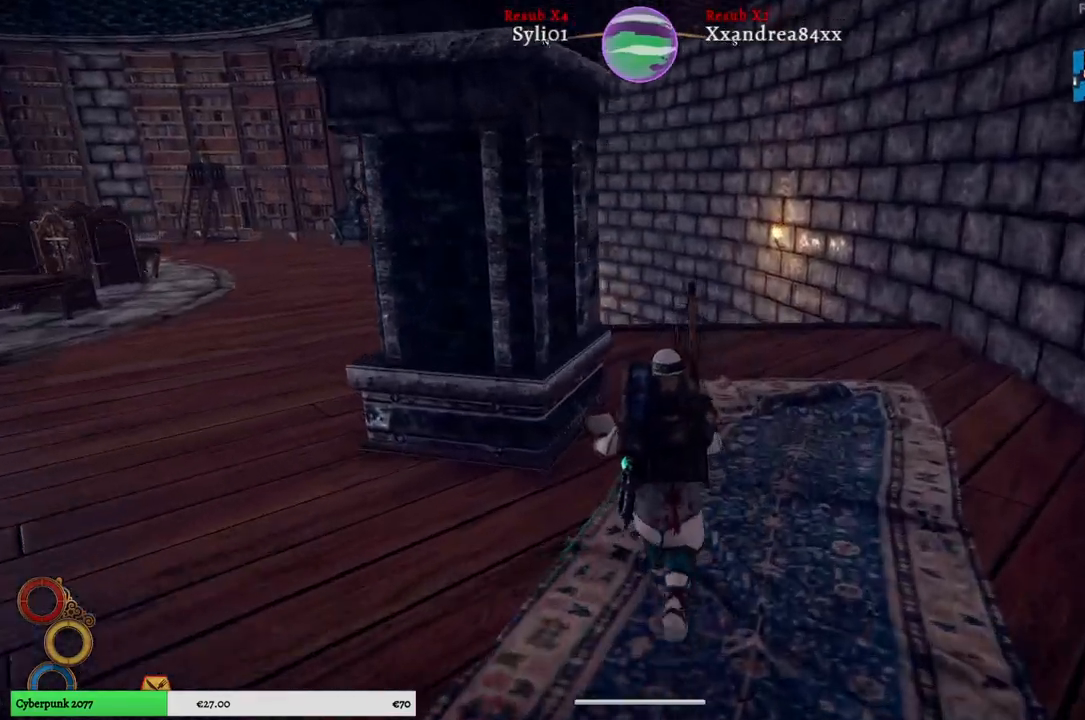
{"buttons": [], "left_stick": "up", "right_stick": "center", "events": []}
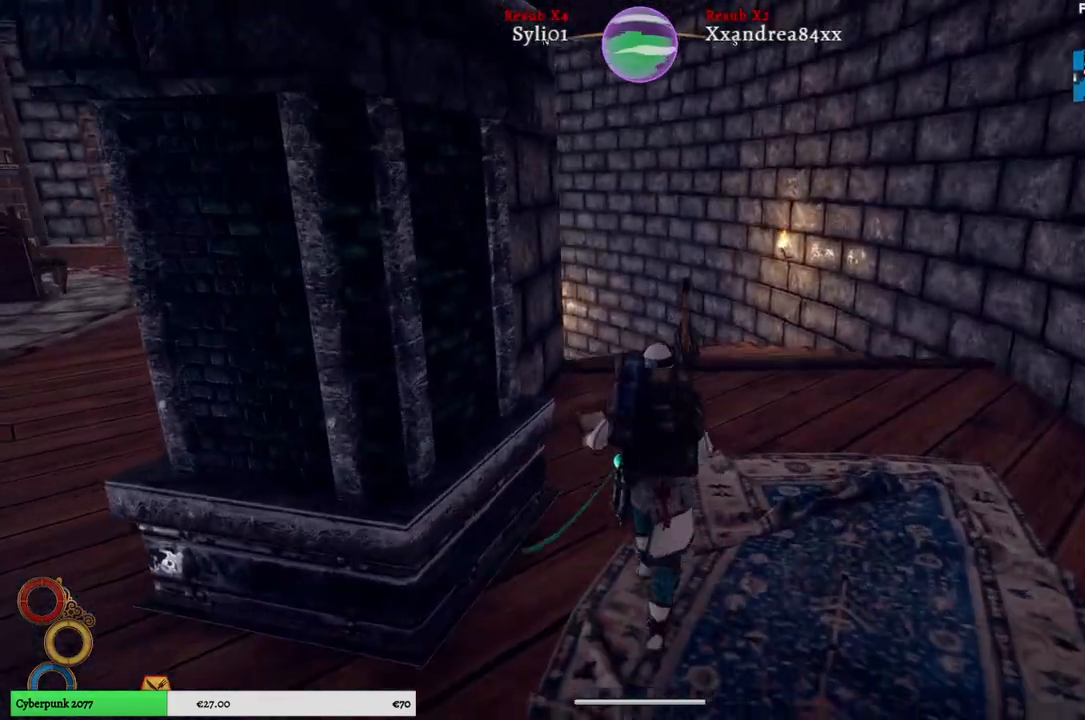
{"buttons": [], "left_stick": "up", "right_stick": "center", "events": []}
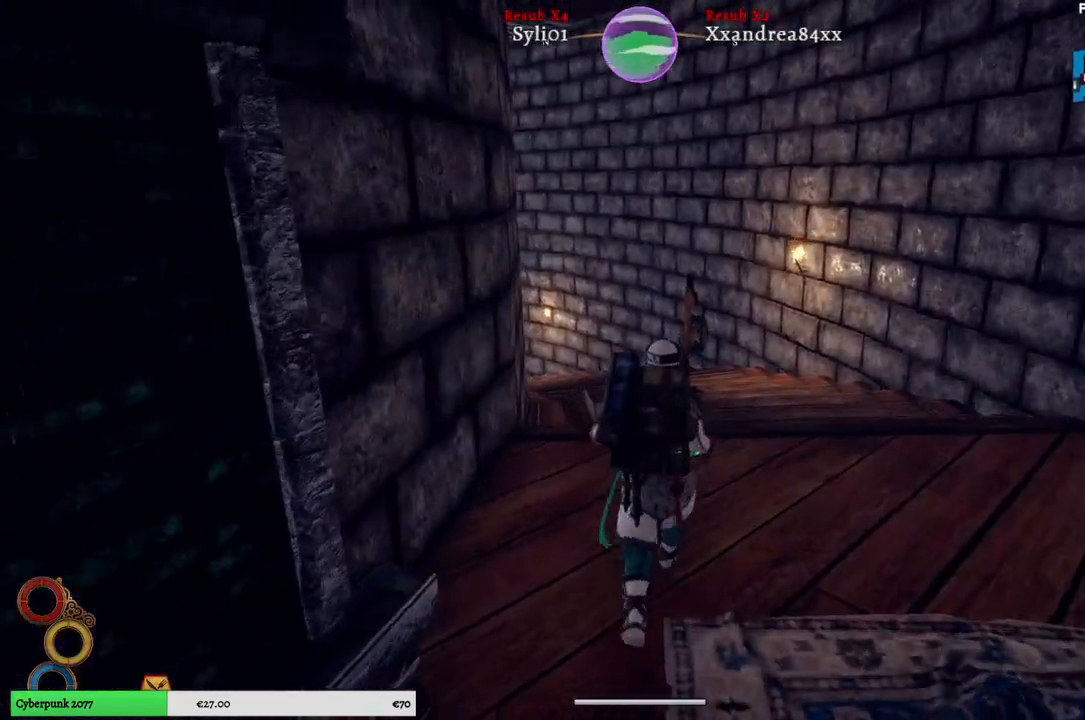
{"buttons": [], "left_stick": "center", "right_stick": "center", "events": [[33, "left_stick", "center"], [217, "SELECT", "down"], [367, "SELECT", "up"]]}
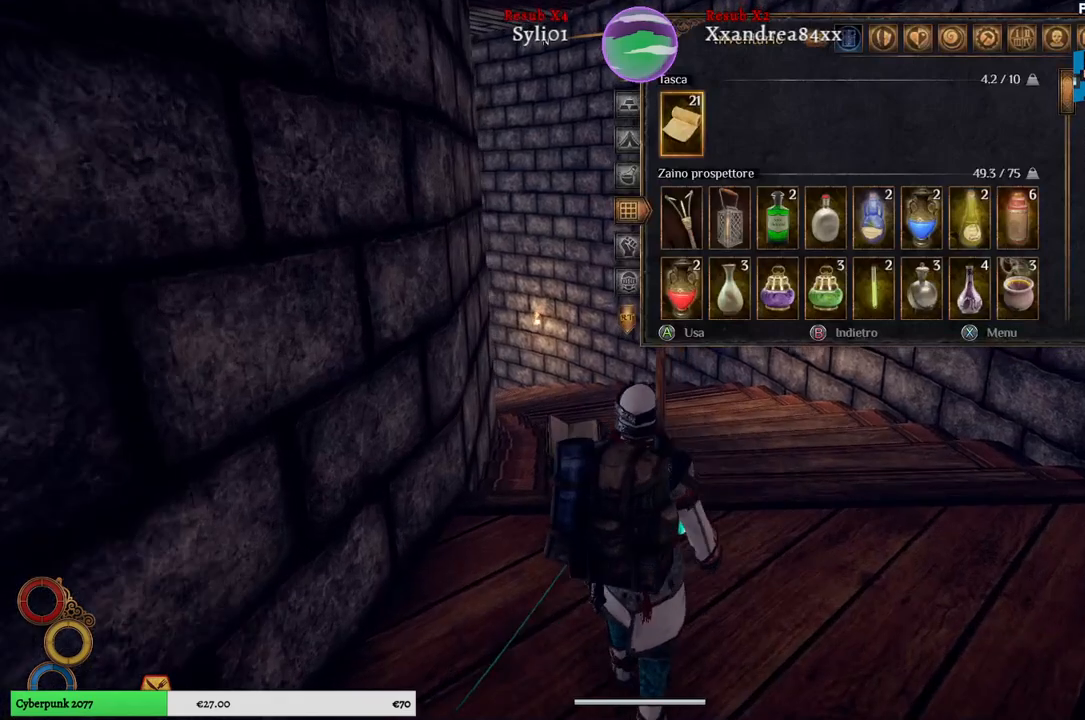
{"buttons": [], "left_stick": "down", "right_stick": "center", "events": [[250, "left_stick", "down"], [400, "left_stick", "center"], [500, "left_stick", "down"]]}
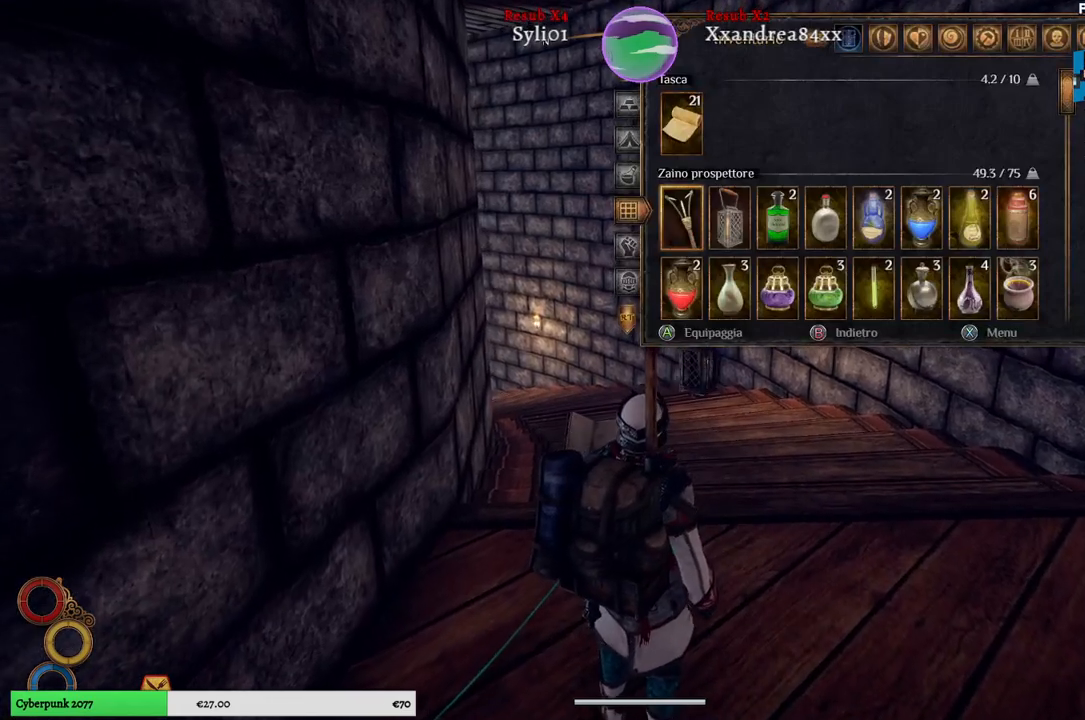
{"buttons": [], "left_stick": "down", "right_stick": "center", "events": [[167, "left_stick", "center"], [233, "left_stick", "down"], [417, "left_stick", "center"], [483, "left_stick", "down"]]}